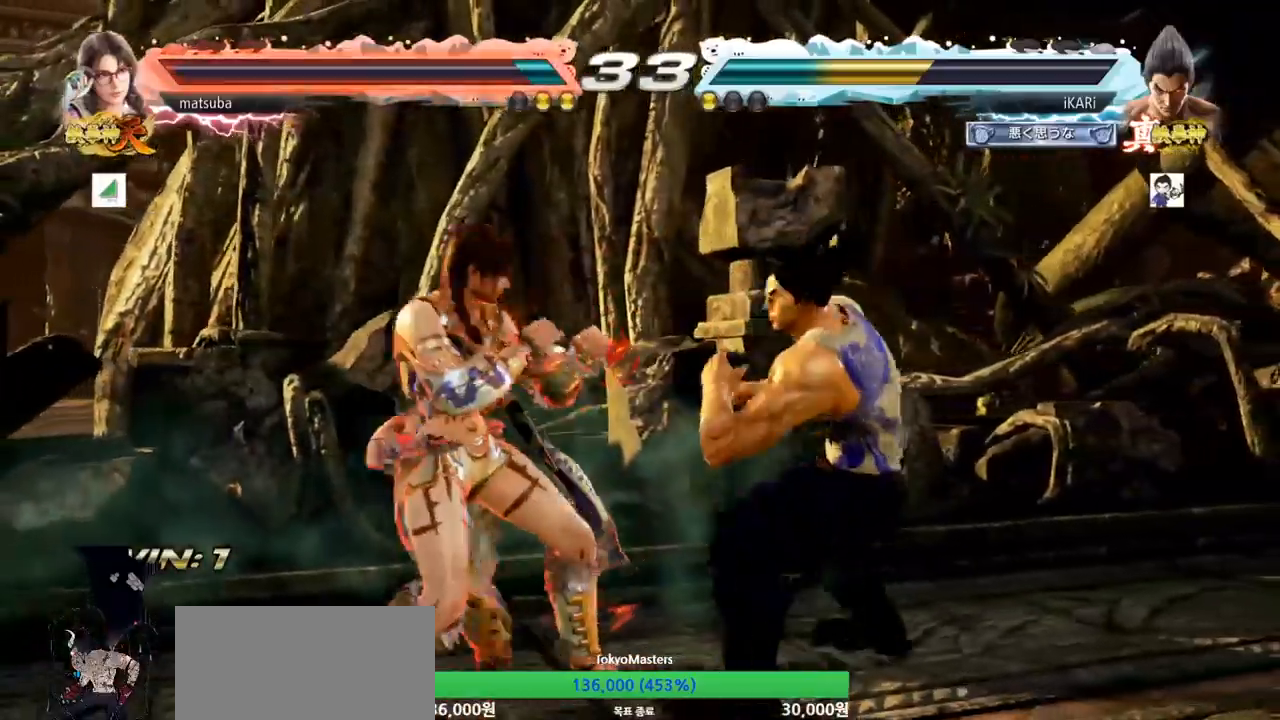
Gameplay with a controller (arcade stick); each line is a JSON object with the inputs held at the frame after it. "events" lists button and stick changes between this image and that frame as [ms after this image, input, new state], when the widget could be followed in between. Not read: L3 R3 SQUARE.
{"buttons": [], "left_stick": "center", "events": [[83, "CROSS", "down"], [83, "left_stick", "down-right"], [150, "CROSS", "up"], [150, "TRIANGLE", "down"], [183, "TRIANGLE", "up"], [233, "left_stick", "center"]]}
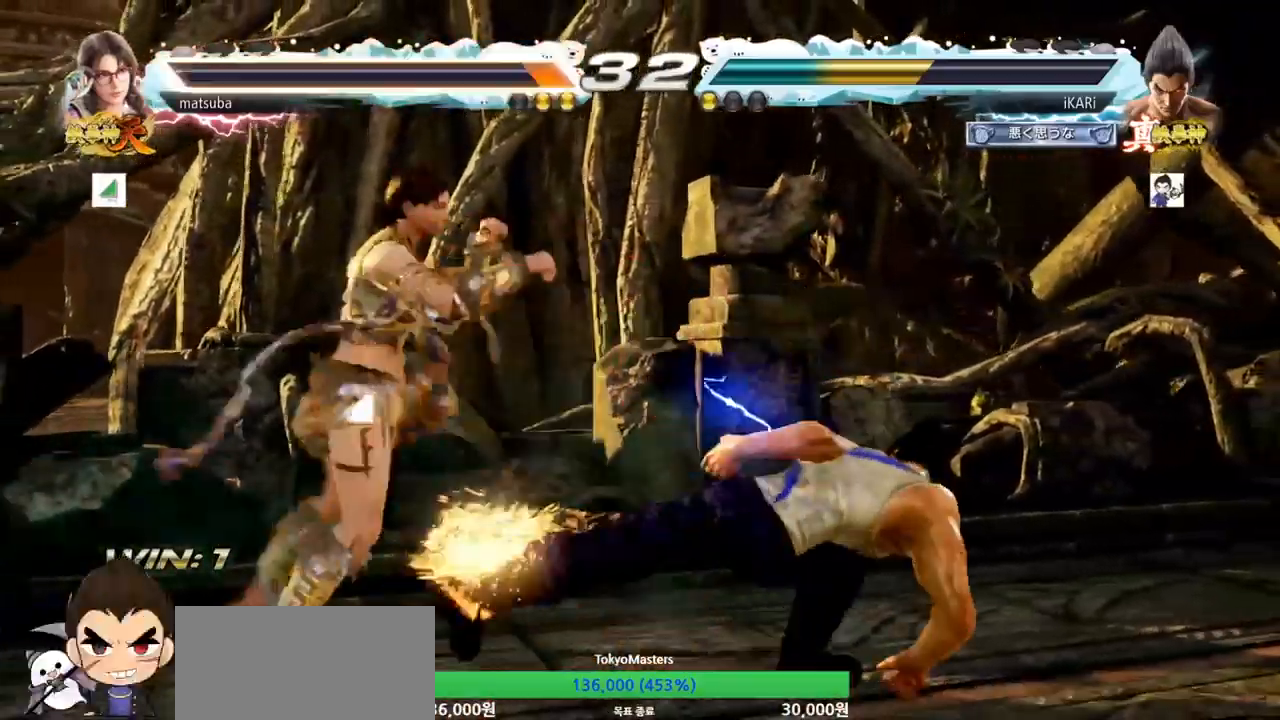
{"buttons": [], "left_stick": "center", "events": []}
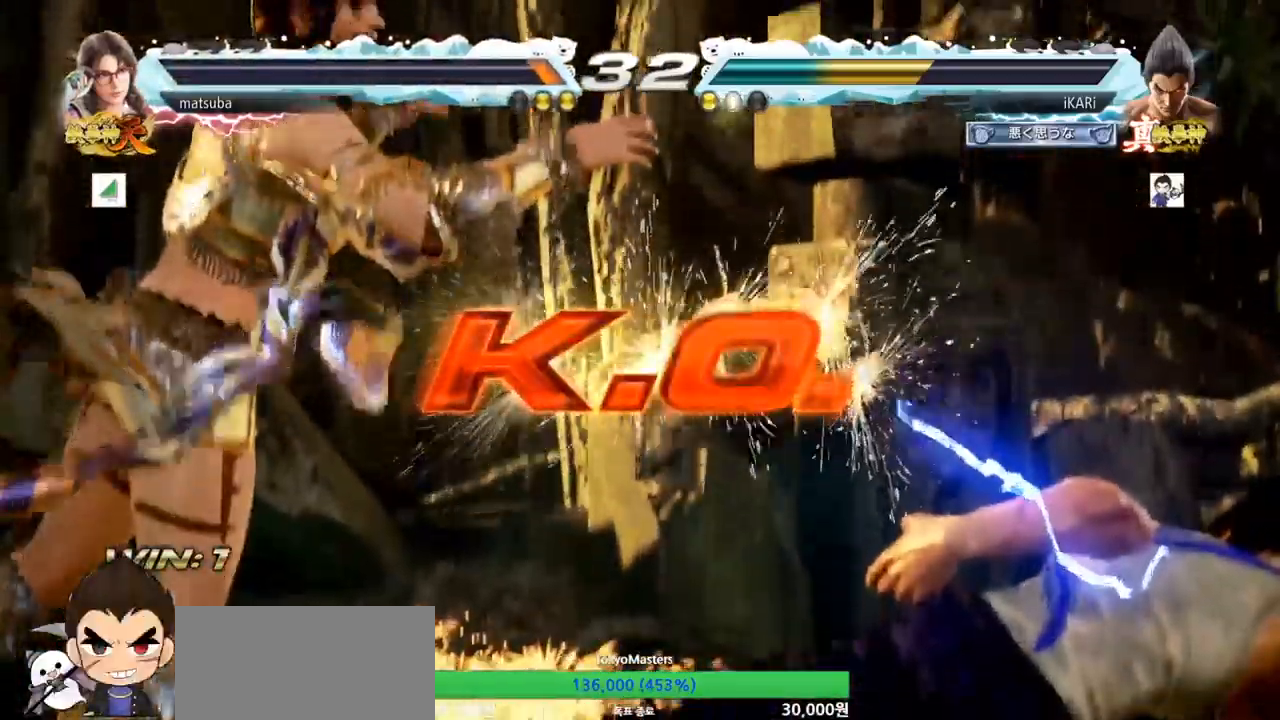
{"buttons": [], "left_stick": "center", "events": []}
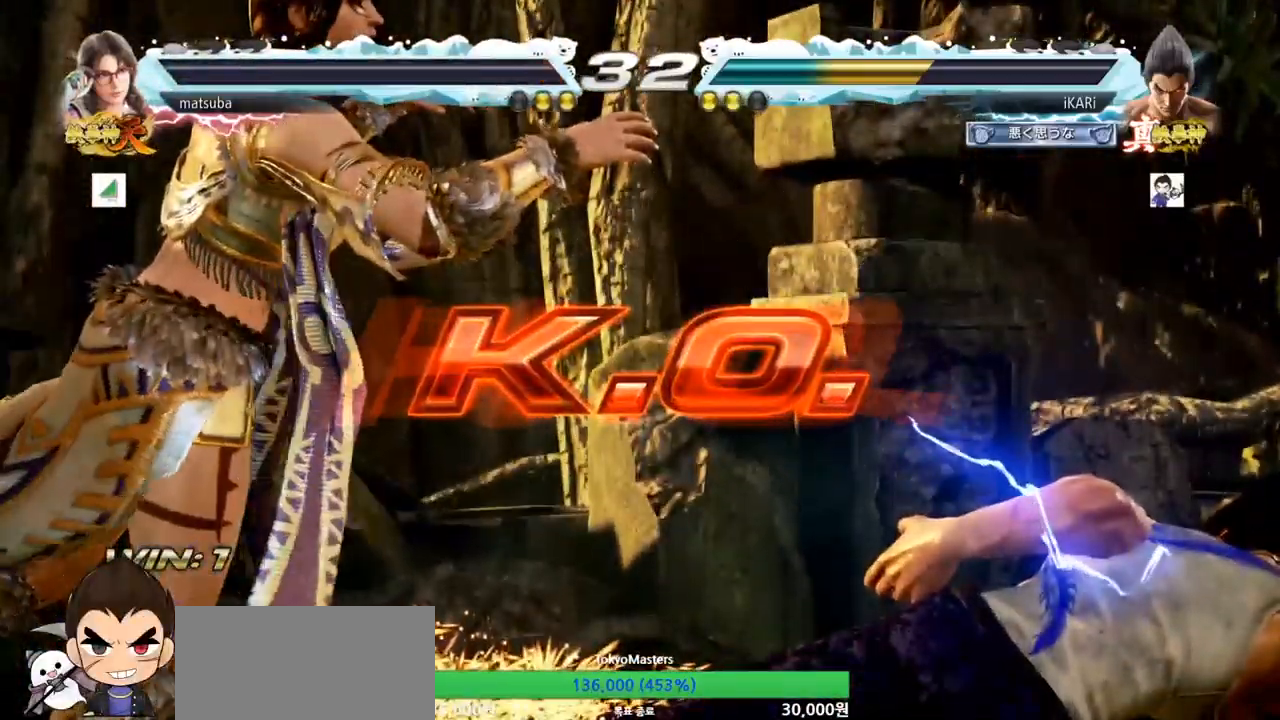
{"buttons": [], "left_stick": "center"}